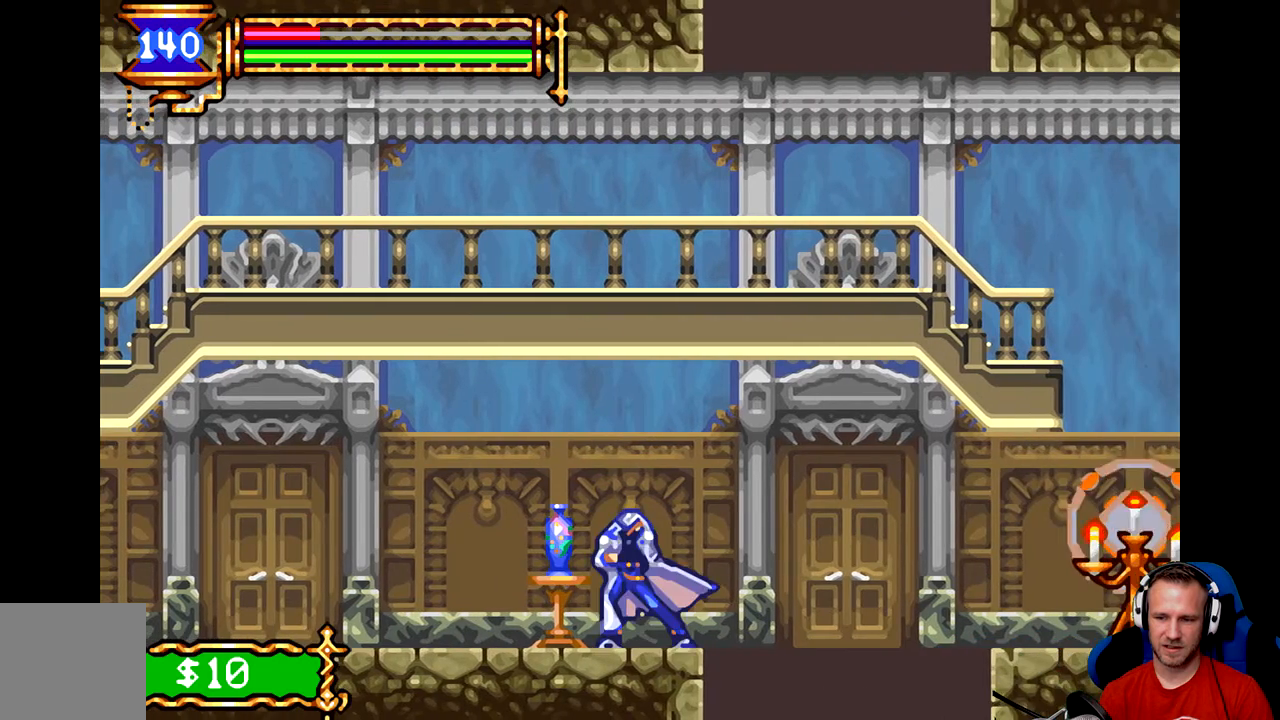
Gameplay with a controller (Xbox layout); each line is a JSON object with the inputs held at the frame after it. "events" lists button and stick changes between this image and that frame as [ms after this image, input, new state], when the widget could be followed in between. Not read: right_stick.
{"buttons": [], "left_stick": "right", "events": [[66, "left_stick", "right"], [100, "B", "down"], [467, "B", "up"]]}
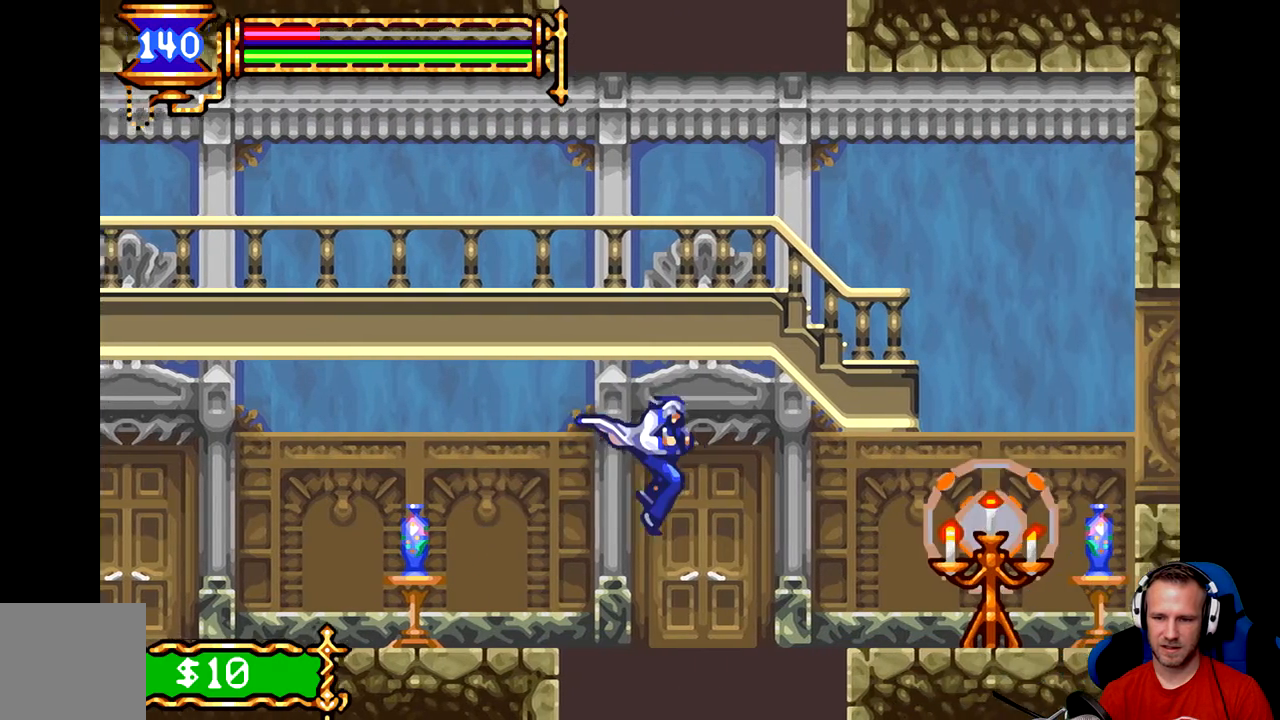
{"buttons": [], "left_stick": "right", "events": [[134, "B", "down"], [467, "B", "up"]]}
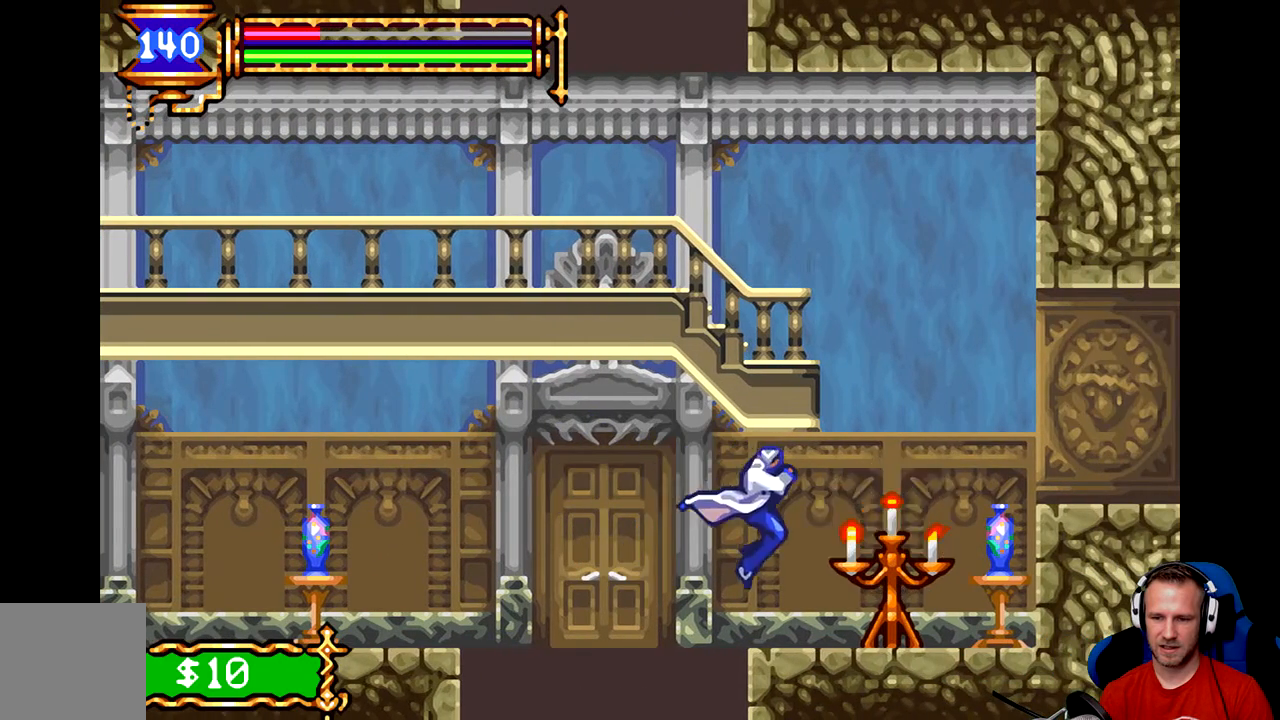
{"buttons": ["A"], "left_stick": "center", "events": [[167, "A", "down"], [233, "A", "up"], [300, "A", "down"], [317, "left_stick", "center"], [383, "A", "up"], [450, "A", "down"]]}
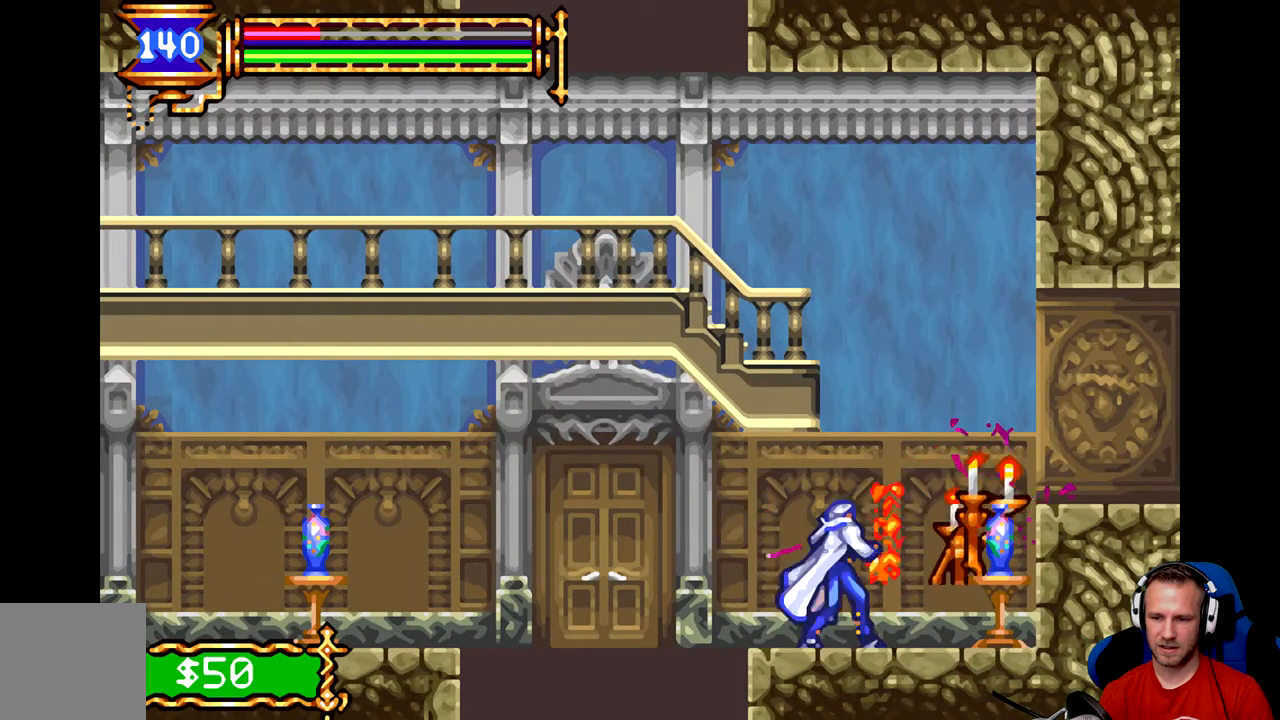
{"buttons": ["A"], "left_stick": "center", "events": [[50, "A", "up"], [150, "A", "down"], [217, "A", "up"], [217, "left_stick", "right"], [317, "A", "down"], [384, "A", "up"], [451, "A", "down"], [484, "left_stick", "center"]]}
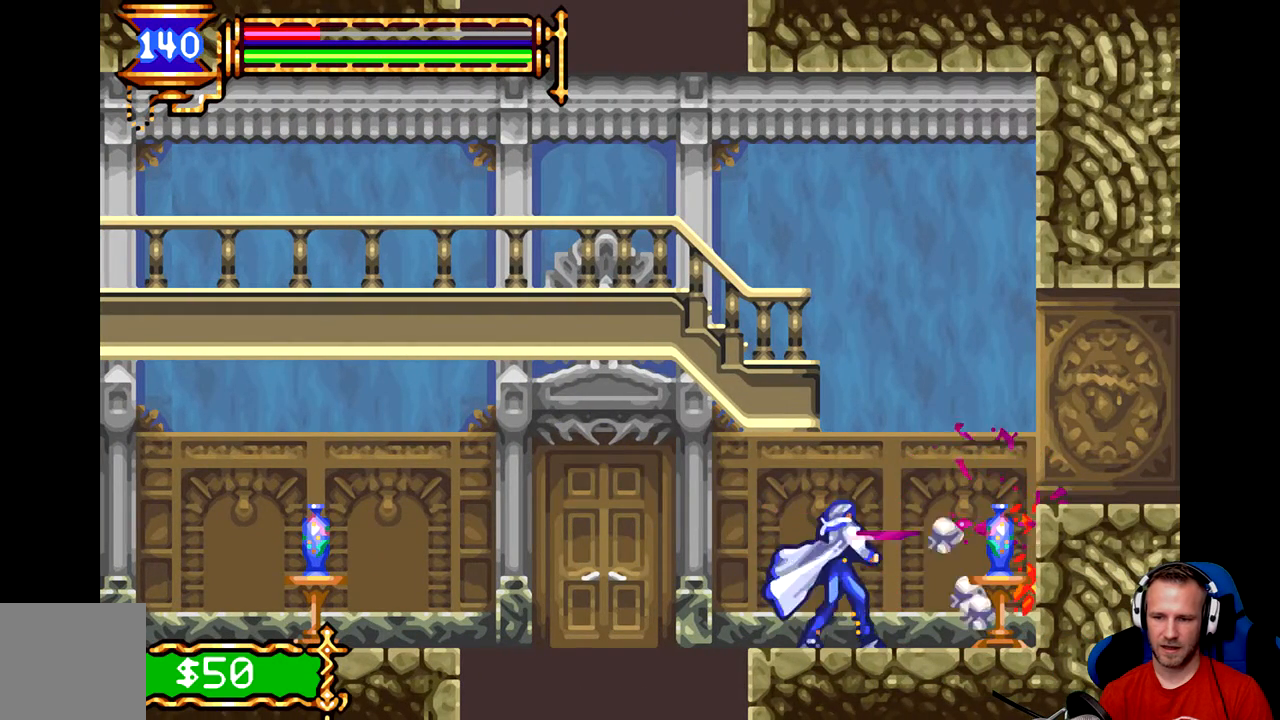
{"buttons": ["B"], "left_stick": "right", "events": [[16, "A", "up"], [150, "left_stick", "right"], [484, "B", "down"]]}
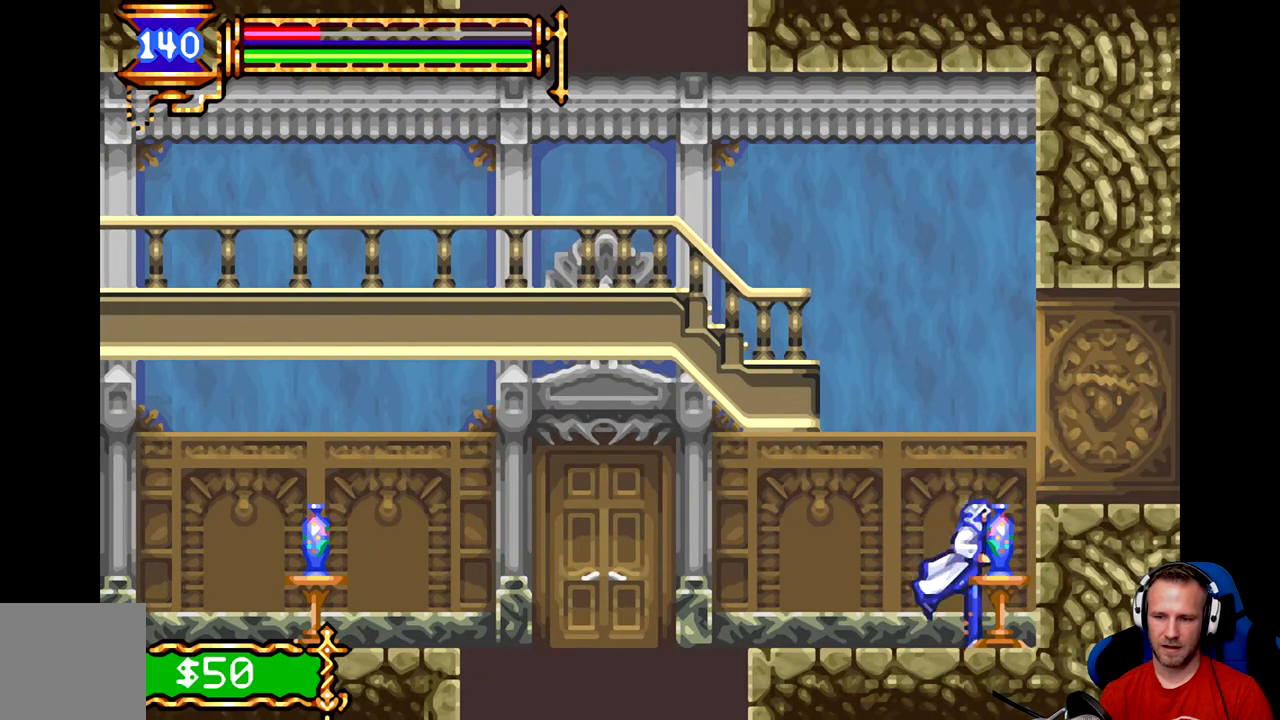
{"buttons": [], "left_stick": "right", "events": [[184, "B", "up"]]}
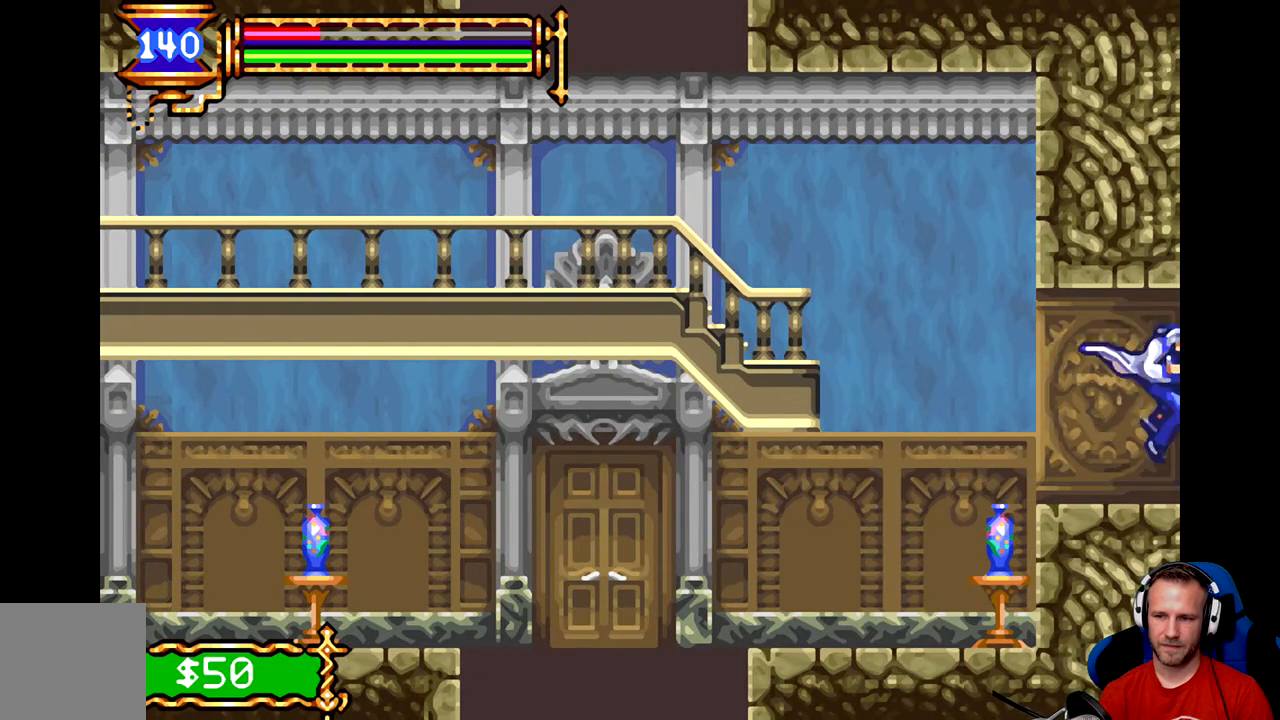
{"buttons": [], "left_stick": "center", "events": [[200, "left_stick", "center"]]}
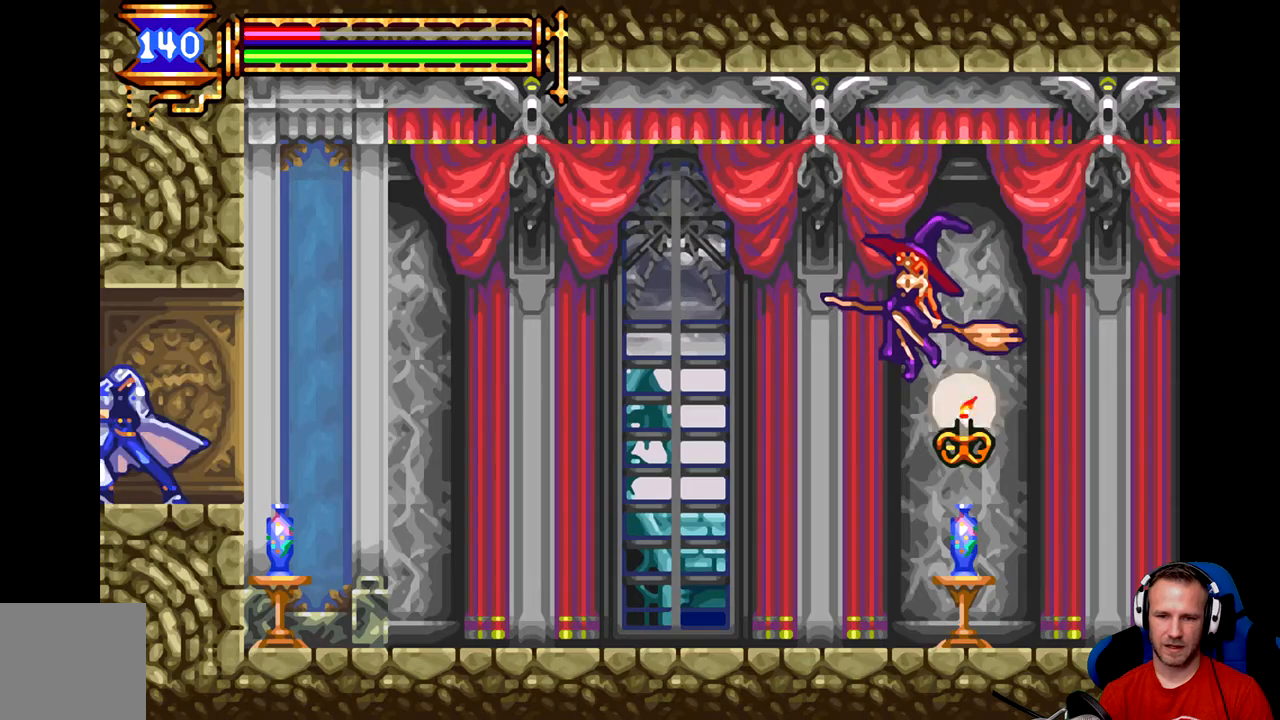
{"buttons": [], "left_stick": "center", "events": []}
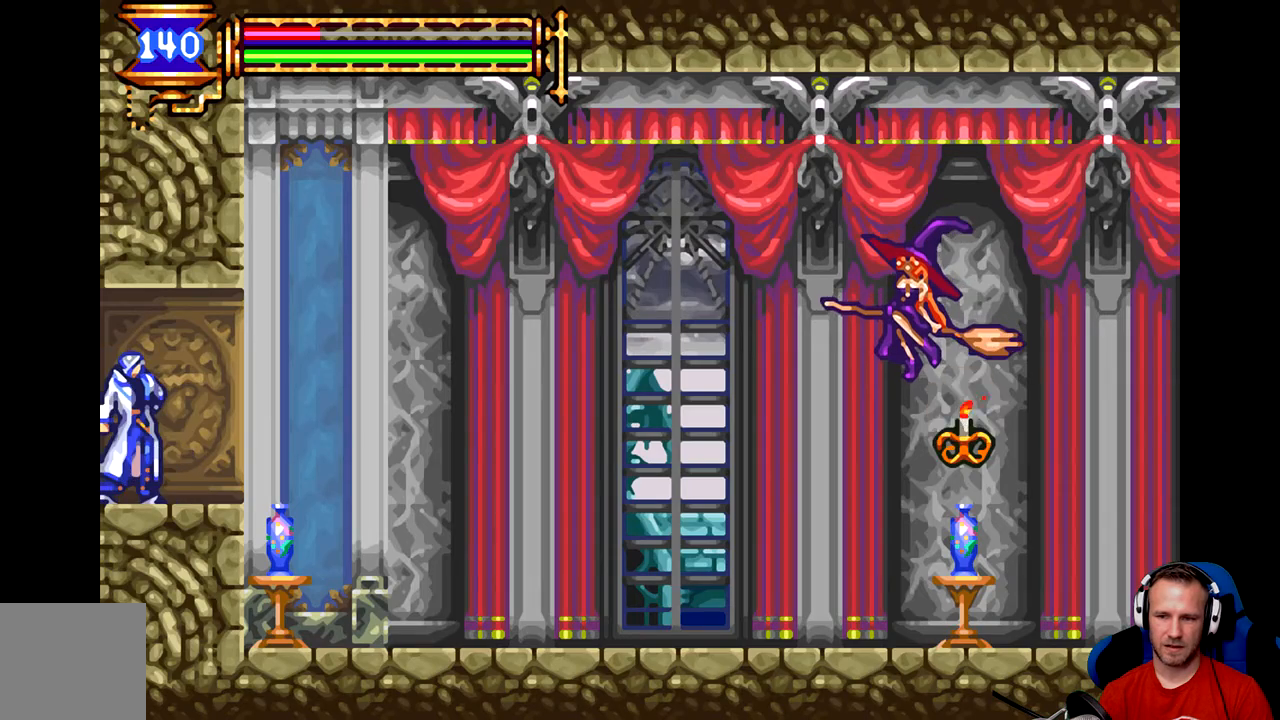
{"buttons": [], "left_stick": "center", "events": [[250, "SELECT", "down"], [417, "SELECT", "up"]]}
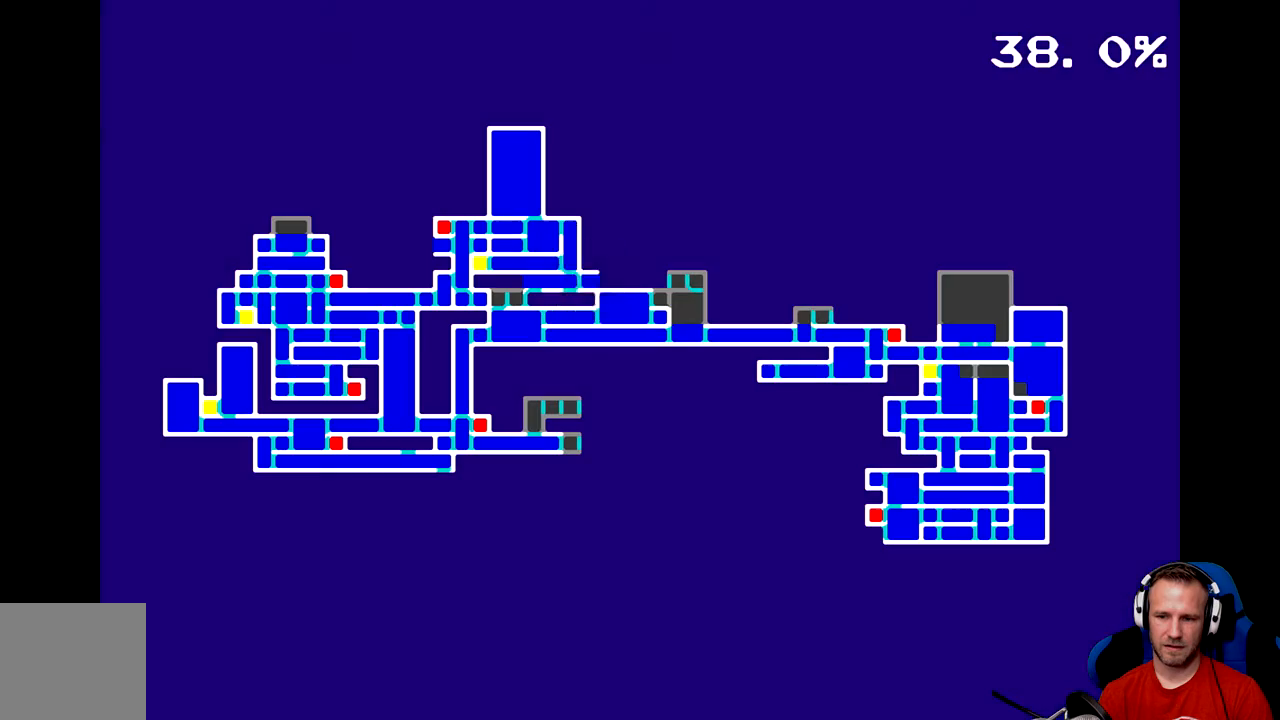
{"buttons": [], "left_stick": "center", "events": []}
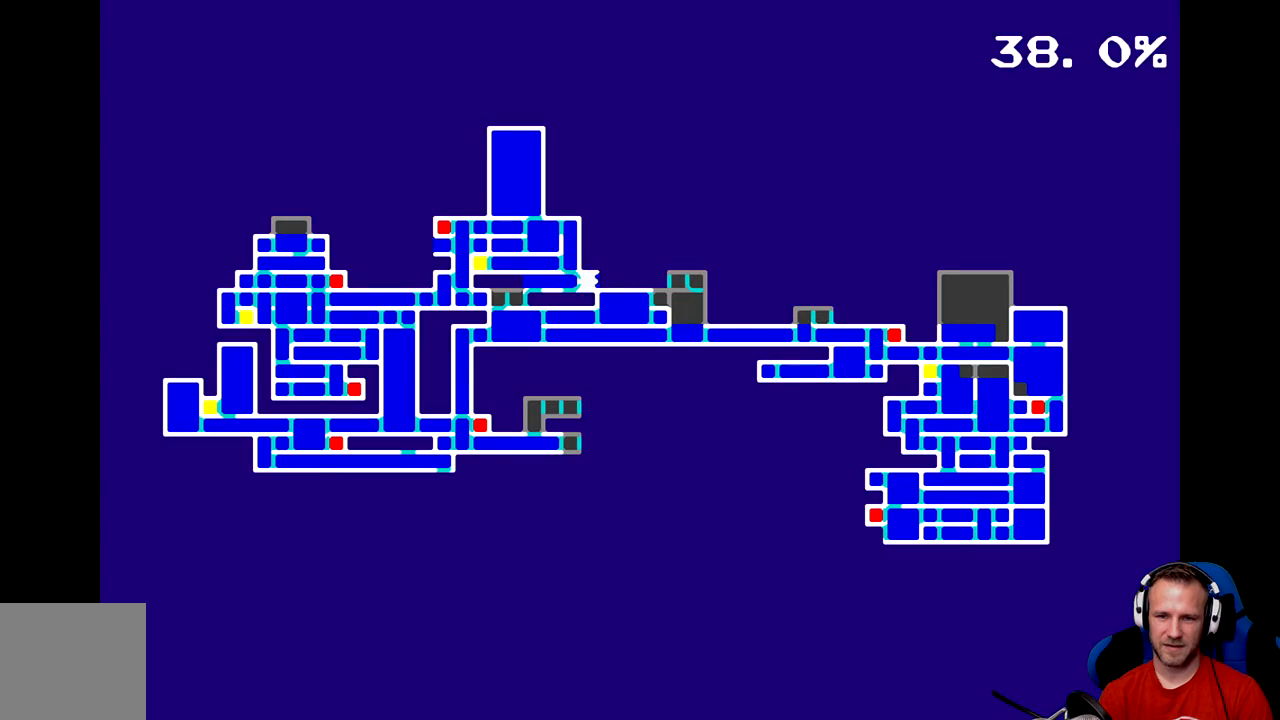
{"buttons": [], "left_stick": "center", "events": []}
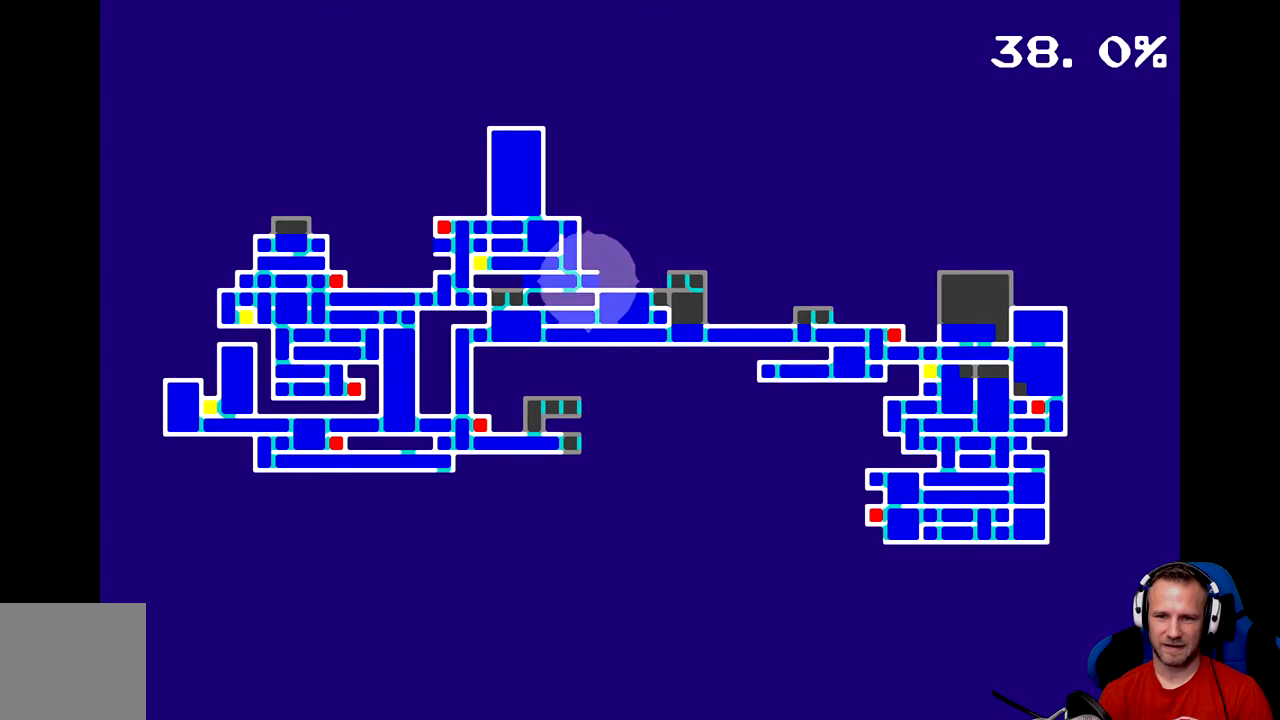
{"buttons": [], "left_stick": "right", "events": [[67, "SELECT", "down"], [234, "SELECT", "up"], [434, "left_stick", "right"]]}
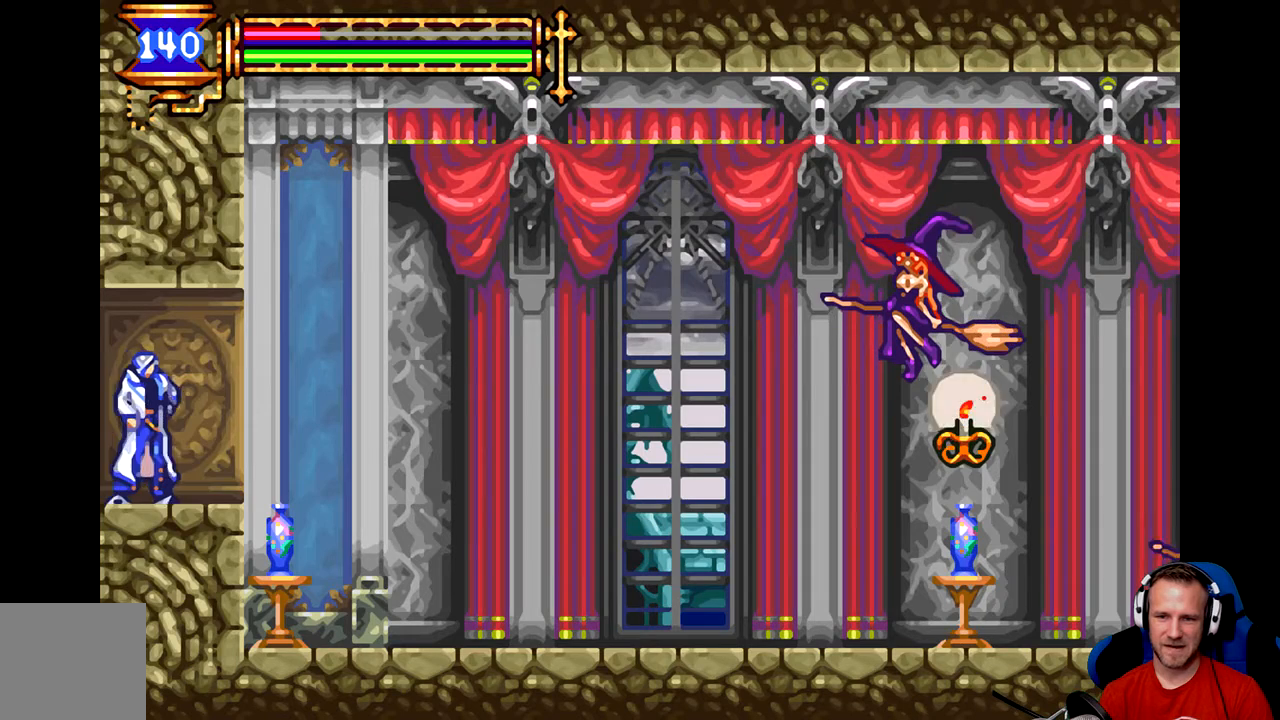
{"buttons": [], "left_stick": "right", "events": []}
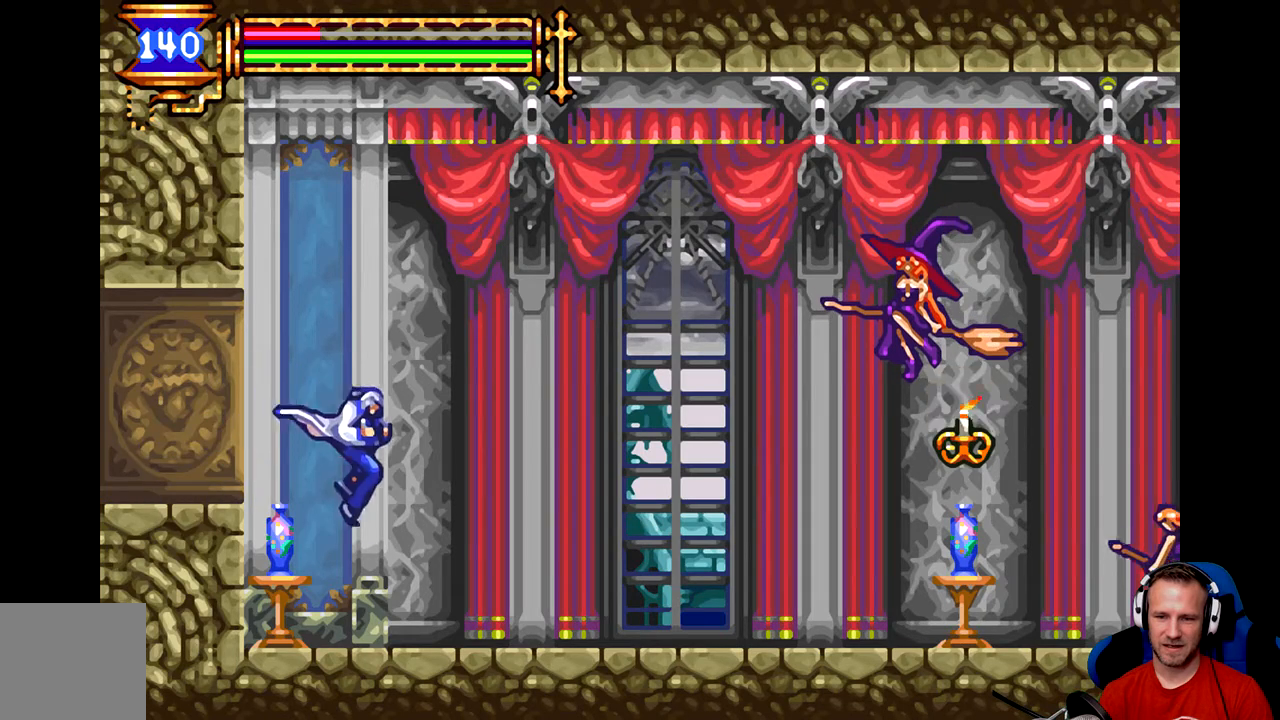
{"buttons": [], "left_stick": "right", "events": [[184, "left_stick", "center"], [417, "left_stick", "right"]]}
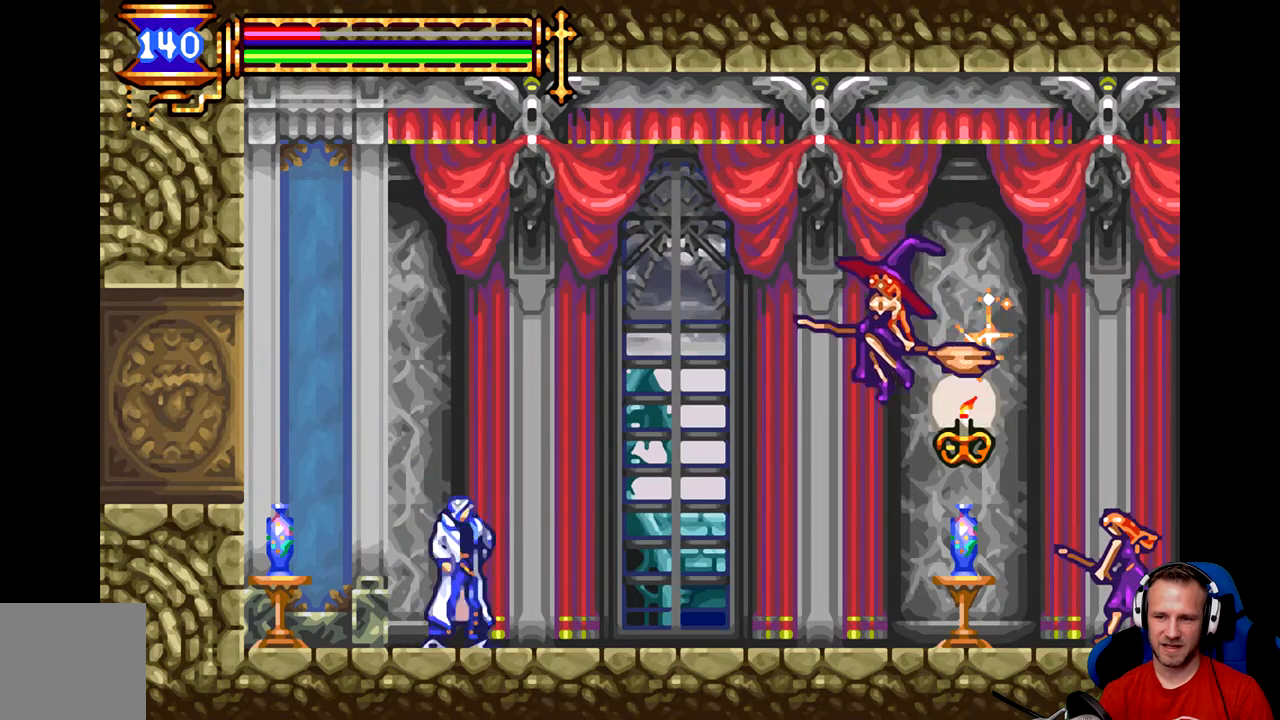
{"buttons": [], "left_stick": "center", "events": [[16, "B", "down"], [250, "B", "up"], [283, "left_stick", "center"], [383, "A", "down"], [450, "A", "up"]]}
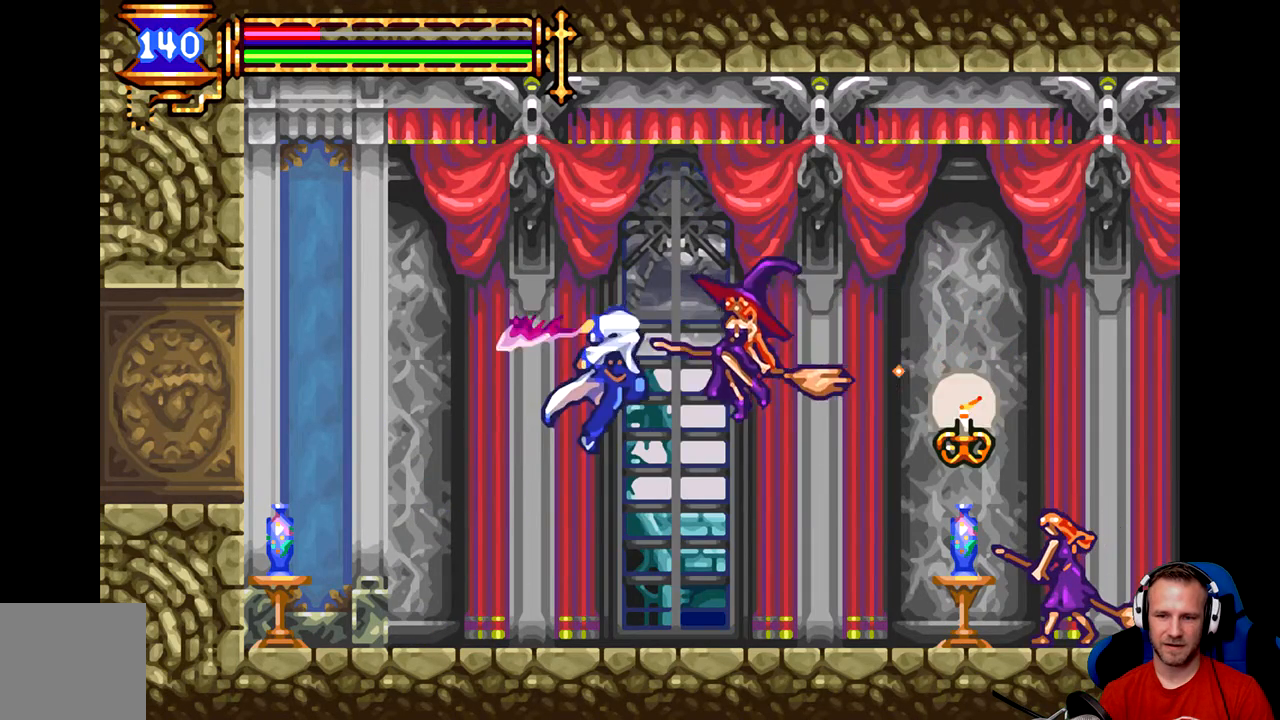
{"buttons": [], "left_stick": "center", "events": [[17, "A", "down"], [50, "A", "up"], [84, "A", "down"], [150, "A", "up"]]}
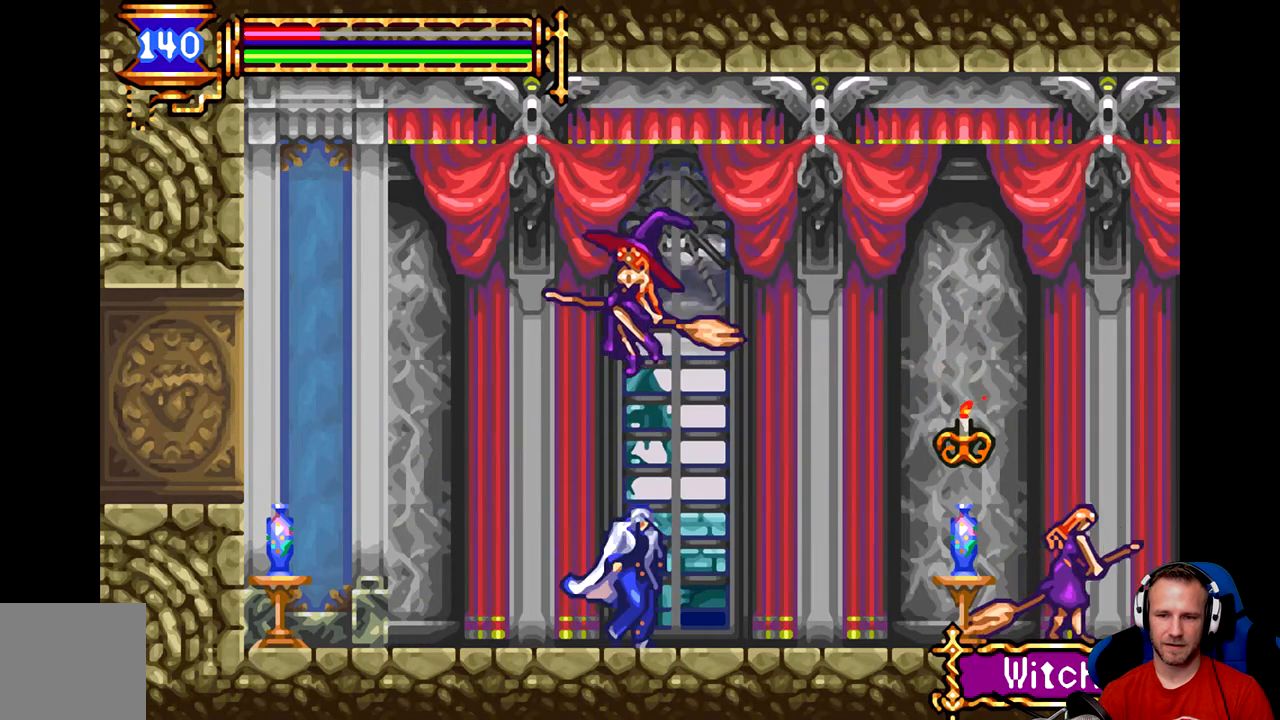
{"buttons": [], "left_stick": "left", "events": [[133, "left_stick", "left"]]}
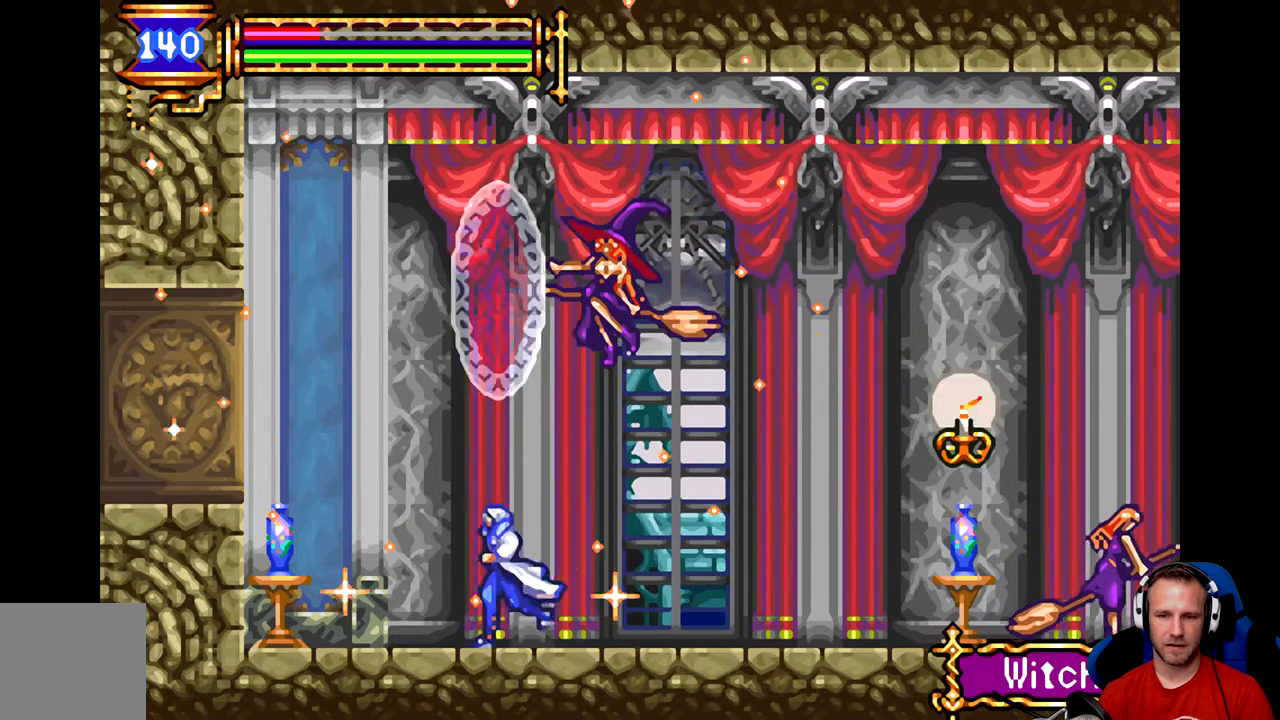
{"buttons": ["B"], "left_stick": "center", "events": [[301, "B", "down"], [301, "left_stick", "center"]]}
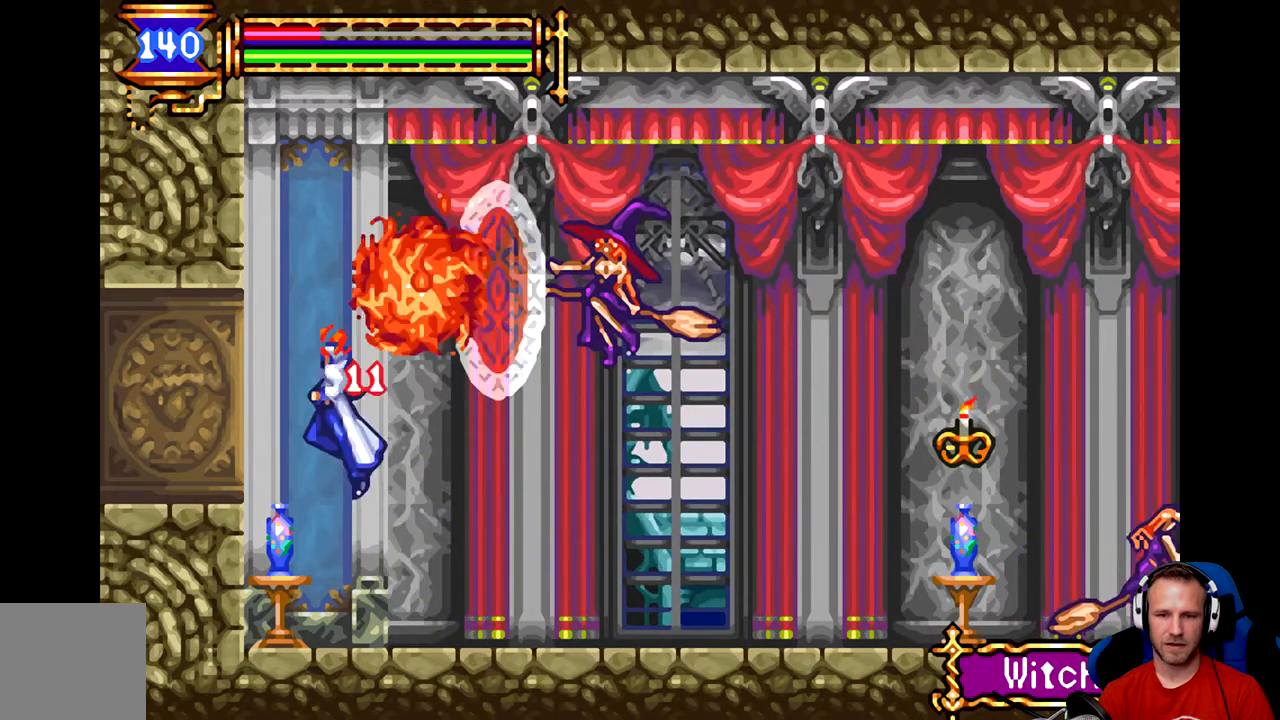
{"buttons": [], "left_stick": "right", "events": [[33, "left_stick", "right"], [100, "A", "down"], [233, "A", "up"], [267, "B", "up"], [300, "A", "down"], [400, "A", "up"]]}
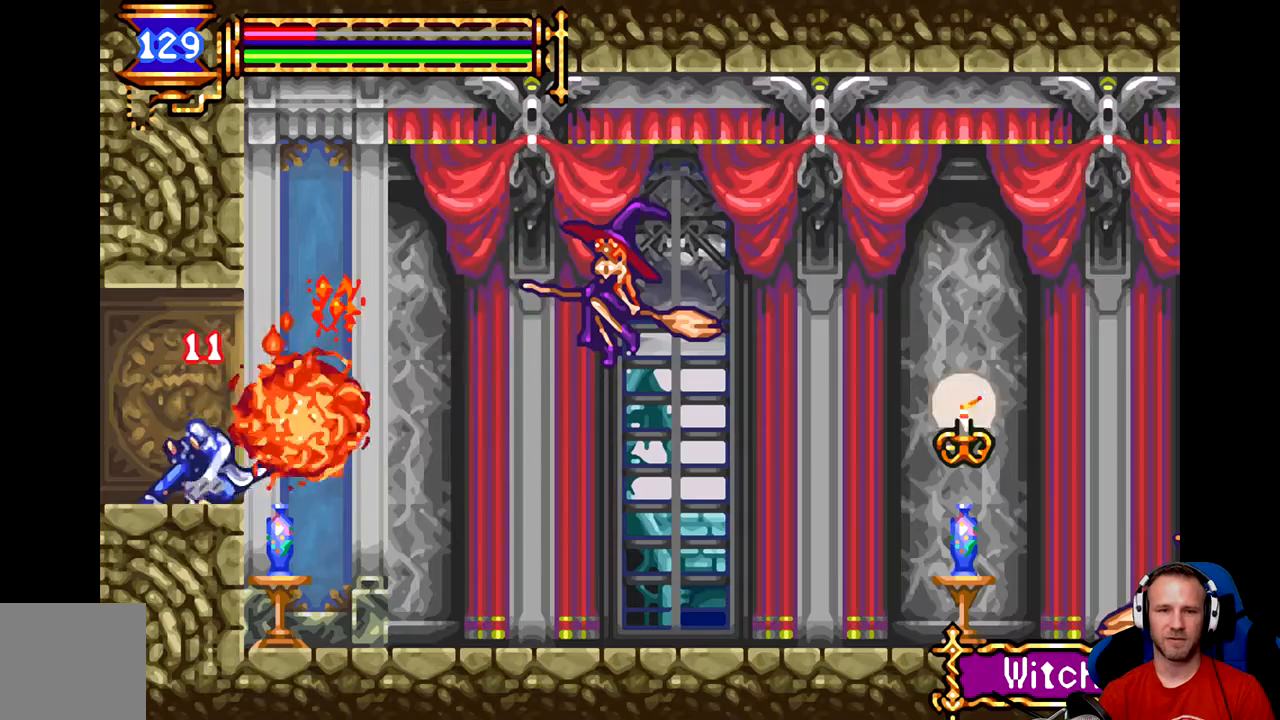
{"buttons": ["B"], "left_stick": "right", "events": [[50, "left_stick", "center"], [150, "left_stick", "right"], [284, "B", "down"]]}
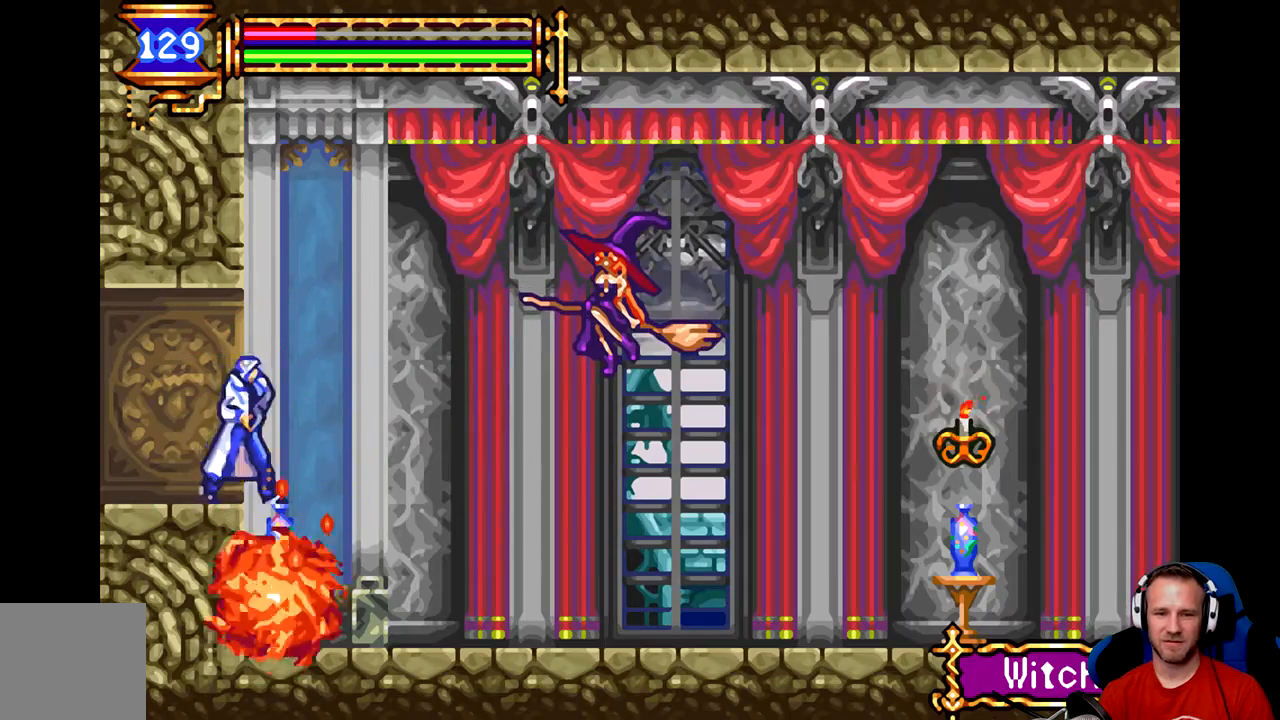
{"buttons": [], "left_stick": "center", "events": [[250, "B", "up"], [350, "B", "down"], [484, "B", "up"], [484, "left_stick", "center"]]}
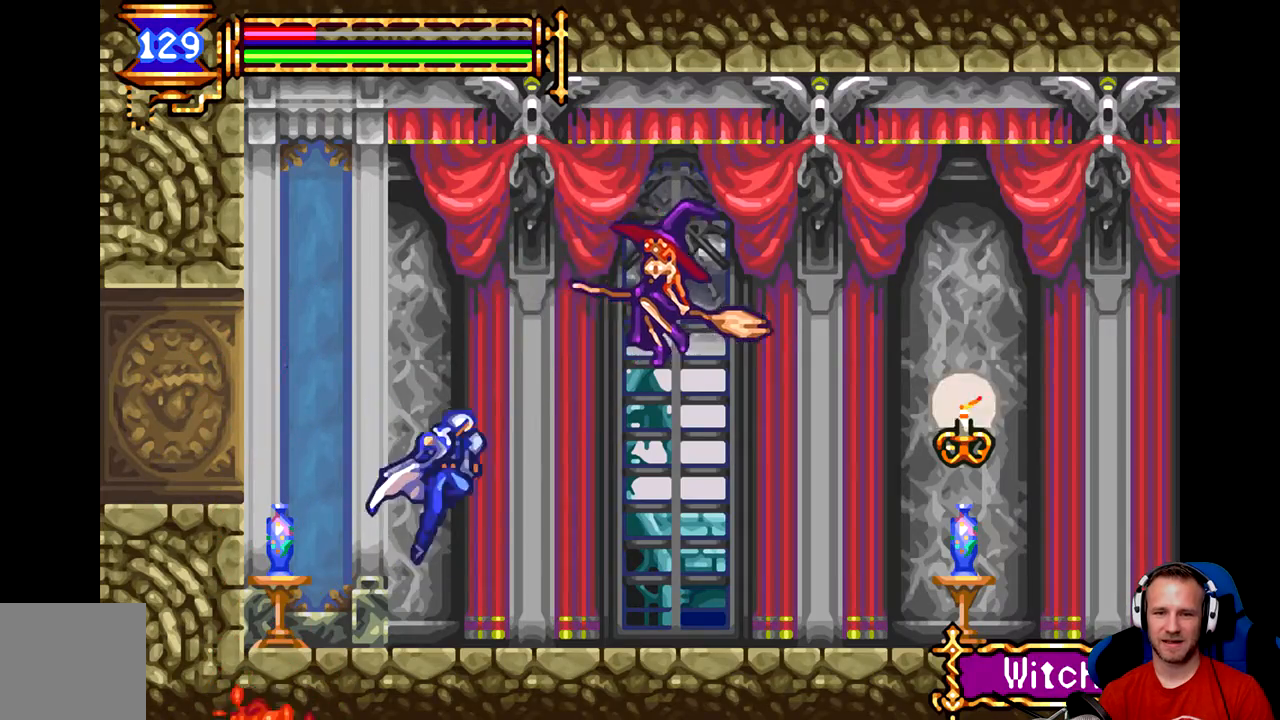
{"buttons": ["B"], "left_stick": "right", "events": [[150, "B", "down"], [217, "left_stick", "right"]]}
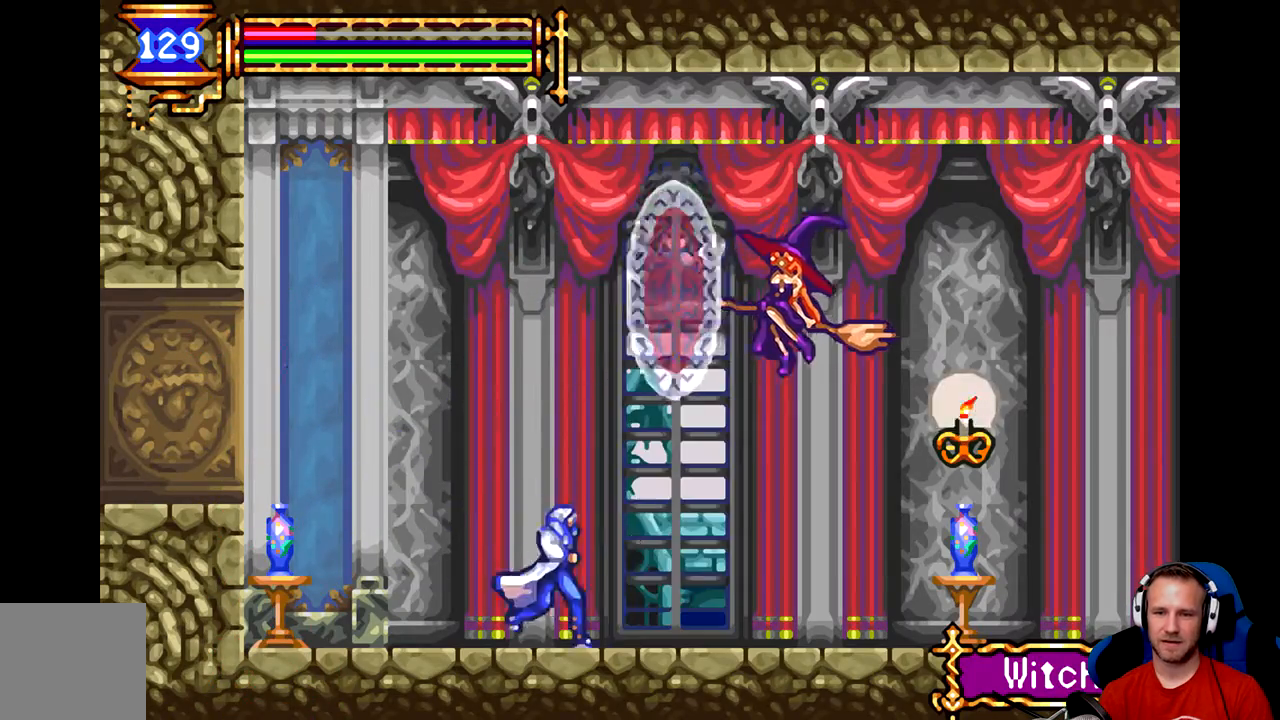
{"buttons": ["A", "B"], "left_stick": "right", "events": [[67, "B", "up"], [184, "B", "down"], [317, "A", "down"]]}
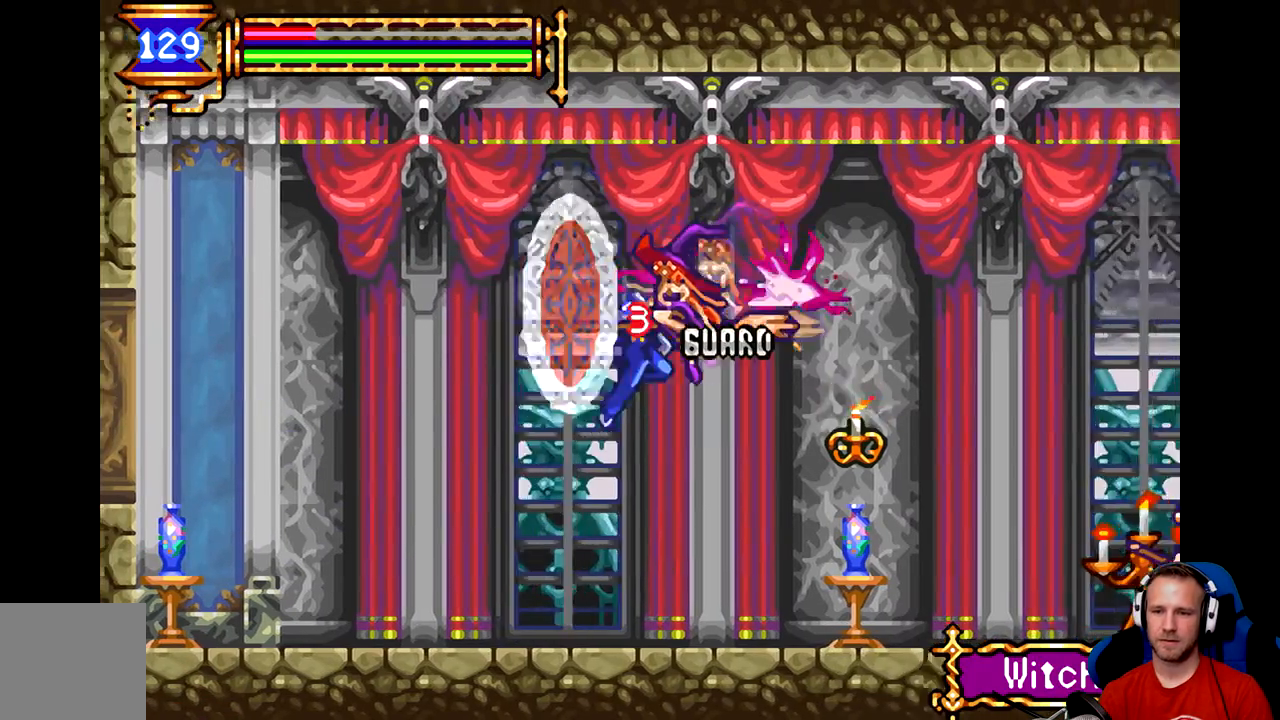
{"buttons": [], "left_stick": "center", "events": [[16, "A", "up"], [83, "A", "down"], [83, "left_stick", "center"], [150, "A", "up"], [183, "B", "up"], [216, "A", "down"], [216, "B", "down"], [283, "A", "up"], [283, "B", "up"]]}
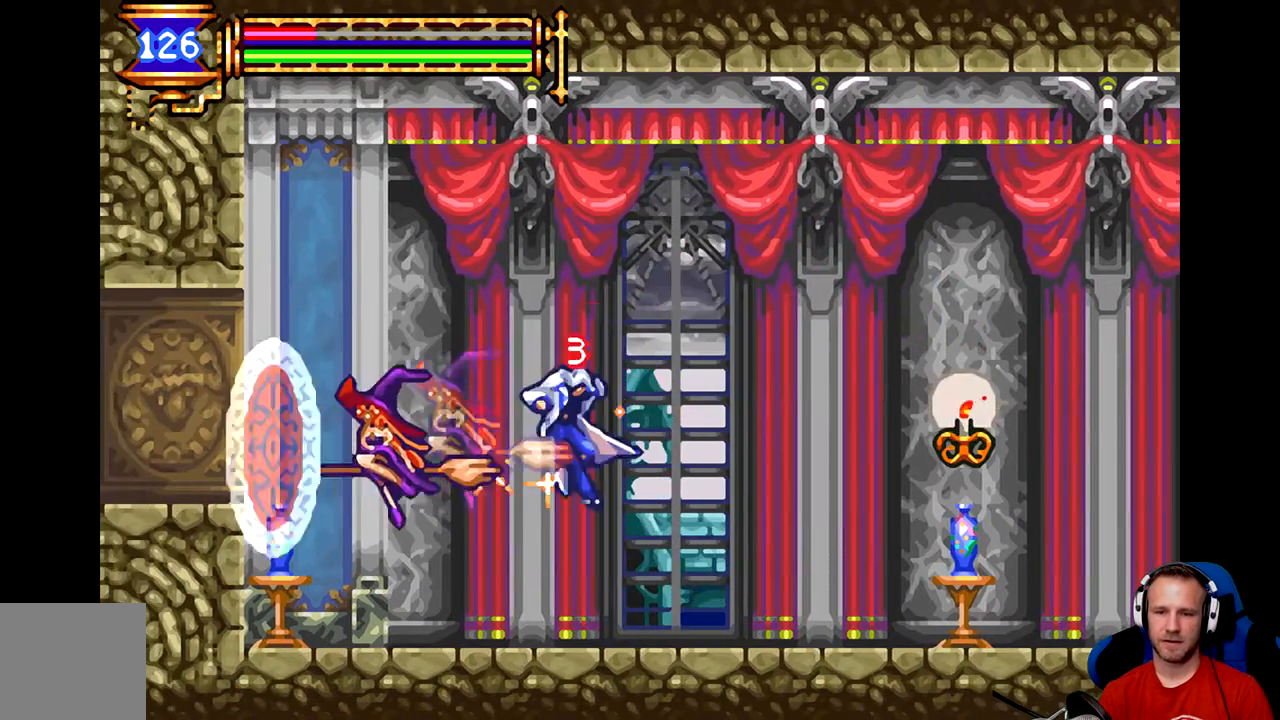
{"buttons": ["B"], "left_stick": "left", "events": [[117, "left_stick", "left"], [350, "B", "down"]]}
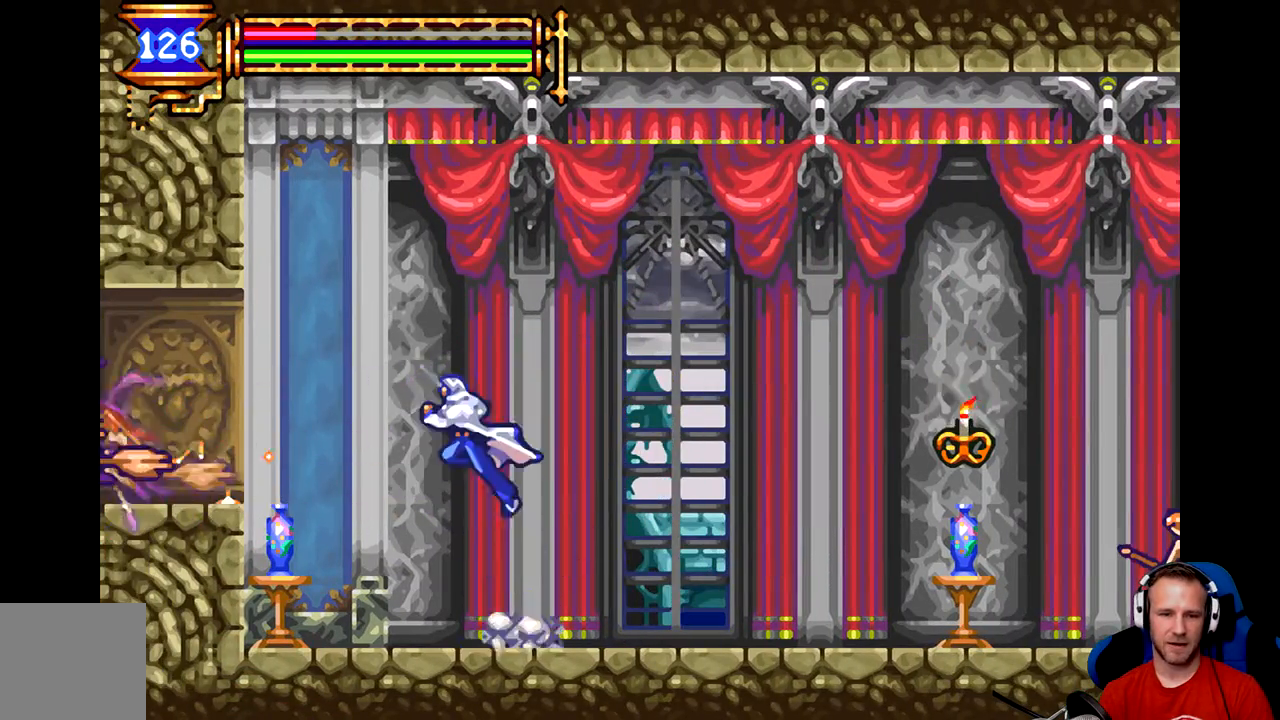
{"buttons": [], "left_stick": "center", "events": [[183, "B", "up"], [283, "A", "down"], [333, "A", "up"], [333, "left_stick", "center"], [400, "A", "down"], [500, "A", "up"]]}
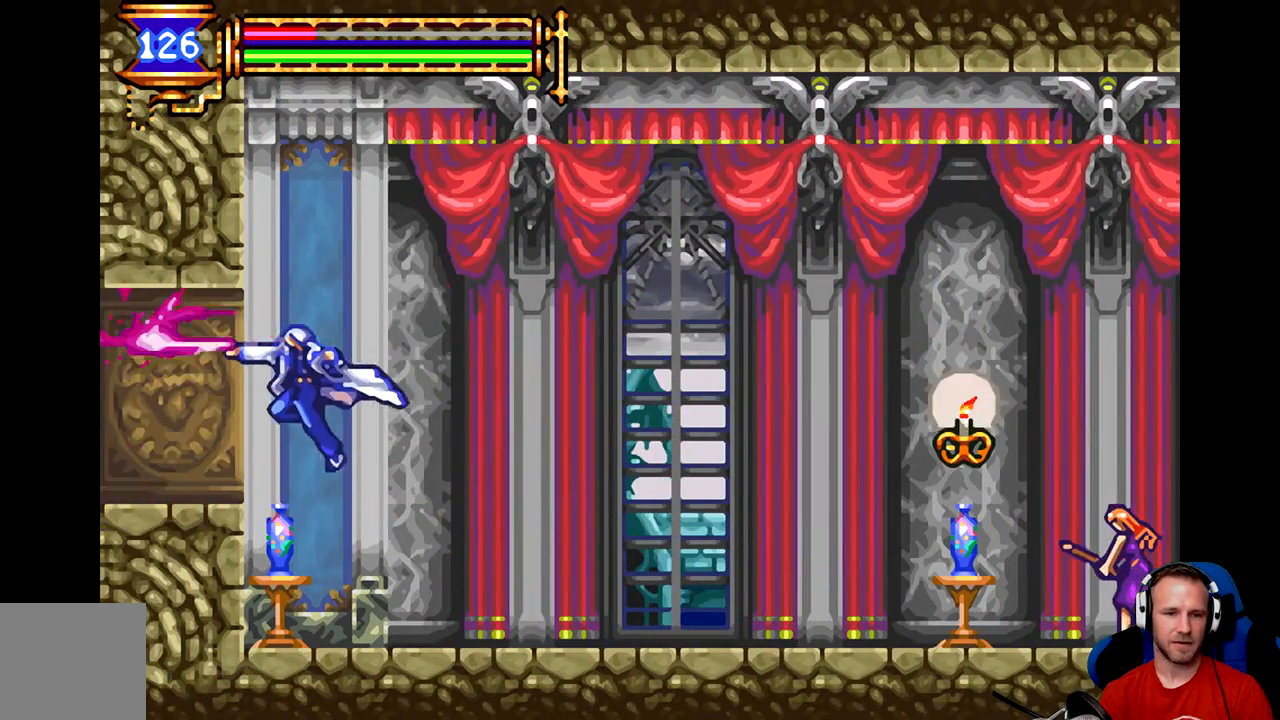
{"buttons": [], "left_stick": "right", "events": [[334, "left_stick", "right"]]}
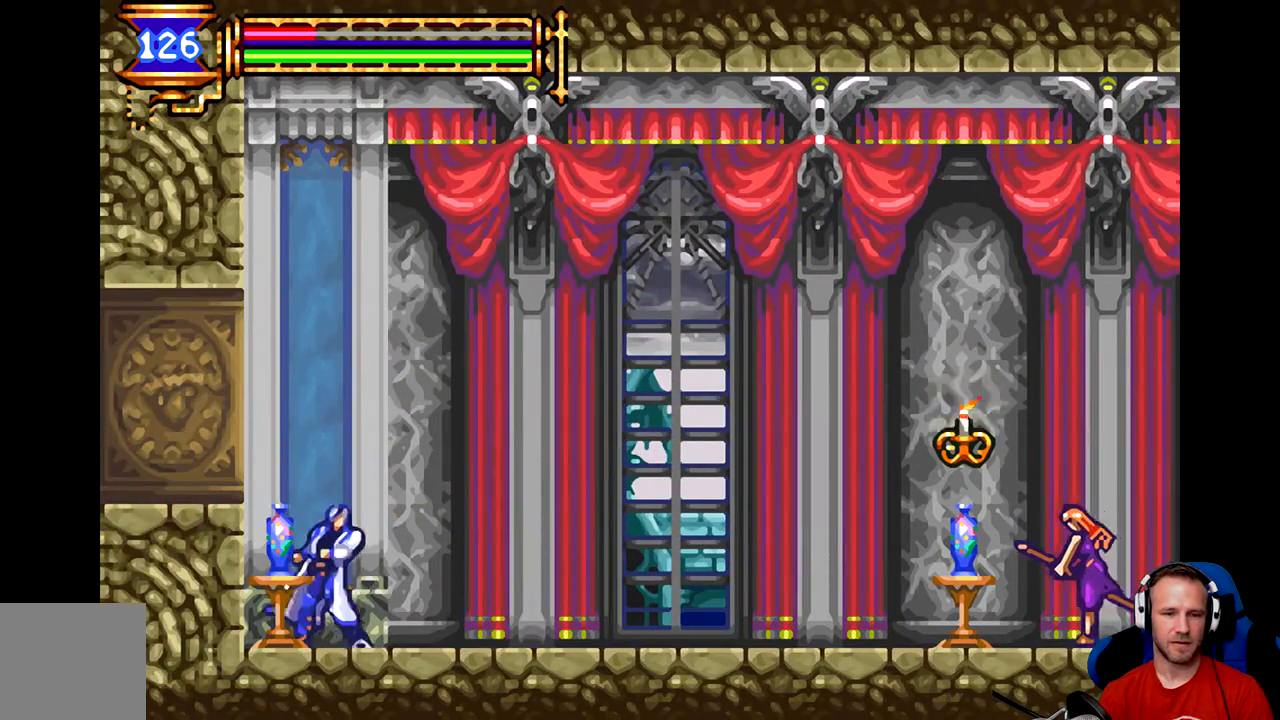
{"buttons": [], "left_stick": "center", "events": [[333, "left_stick", "center"]]}
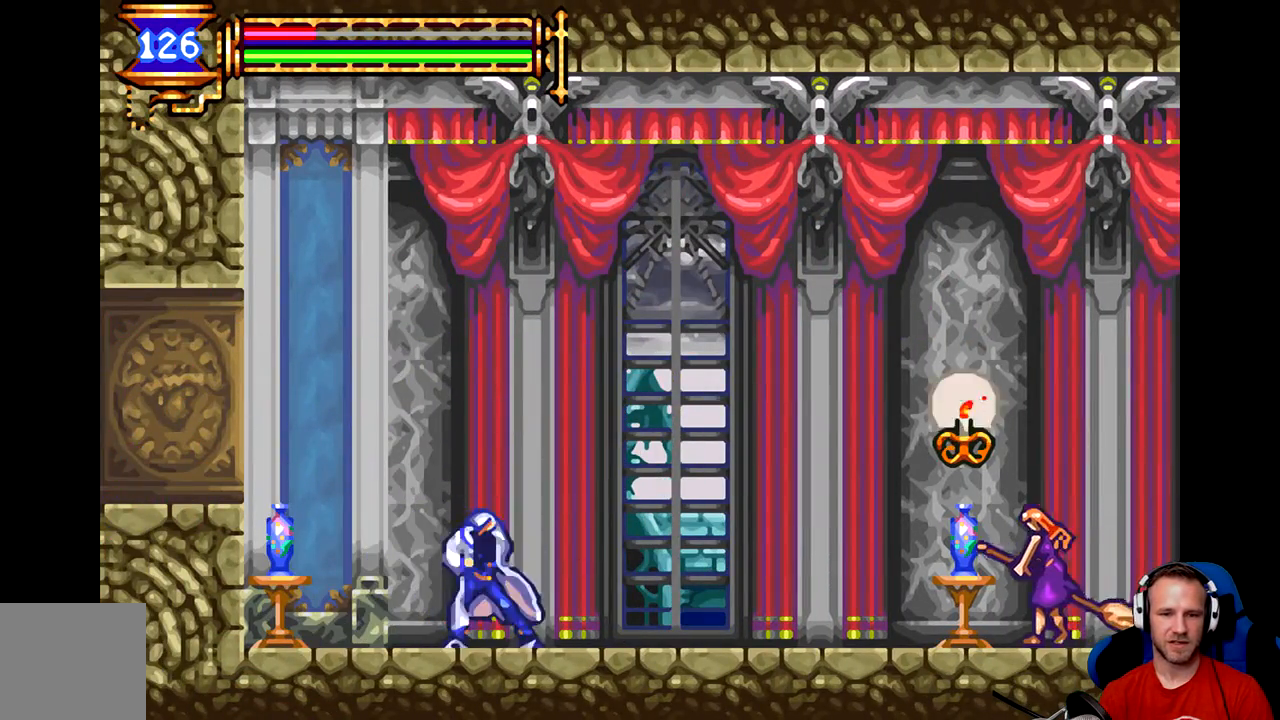
{"buttons": [], "left_stick": "right", "events": [[33, "left_stick", "right"]]}